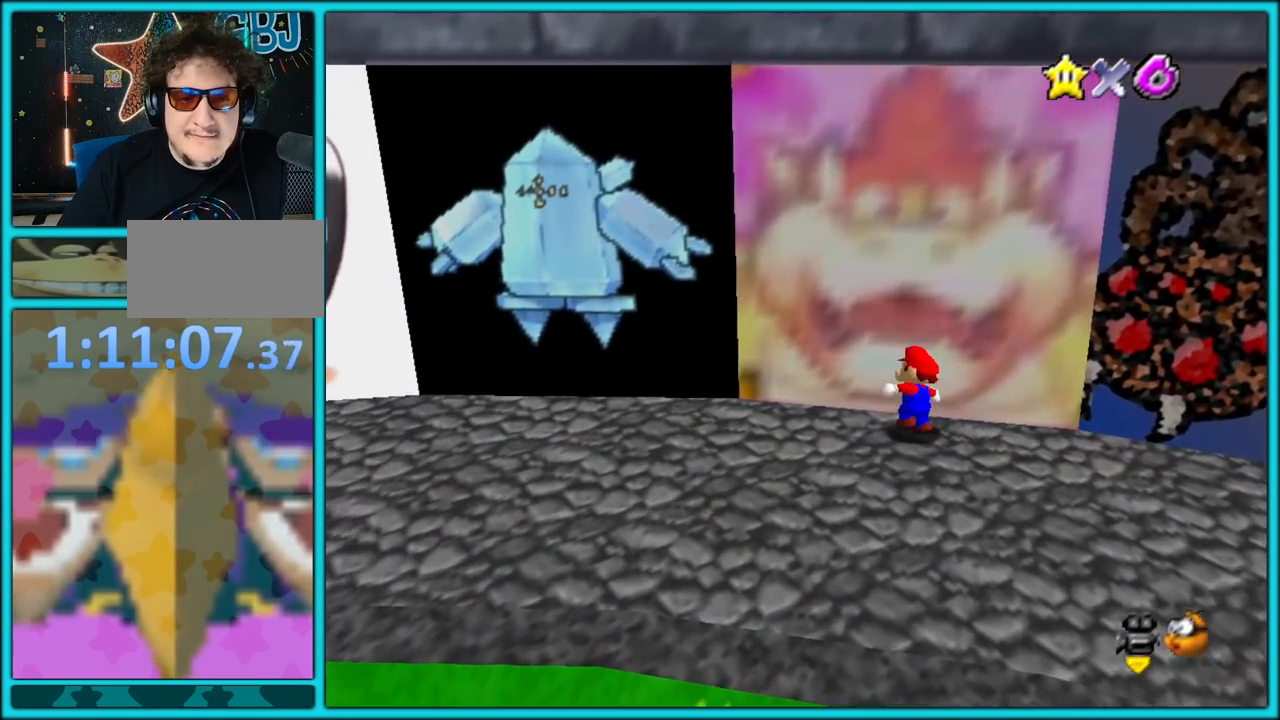
Gameplay with a controller (Nintendo layout); each line is a JSON object with the inputs held at the frame after it (dt_ms = milliseconds from this image to that frame). "button_events" lists button changes between this image and that frame as [ms after this image, input, new state], when the widget could be followed in between (sticks are given only as held states). Not read: L1 L3 R3.
{"dt_ms": 500, "buttons": ["B"], "left_stick": "up", "button_events": [[383, "B", "down"]]}
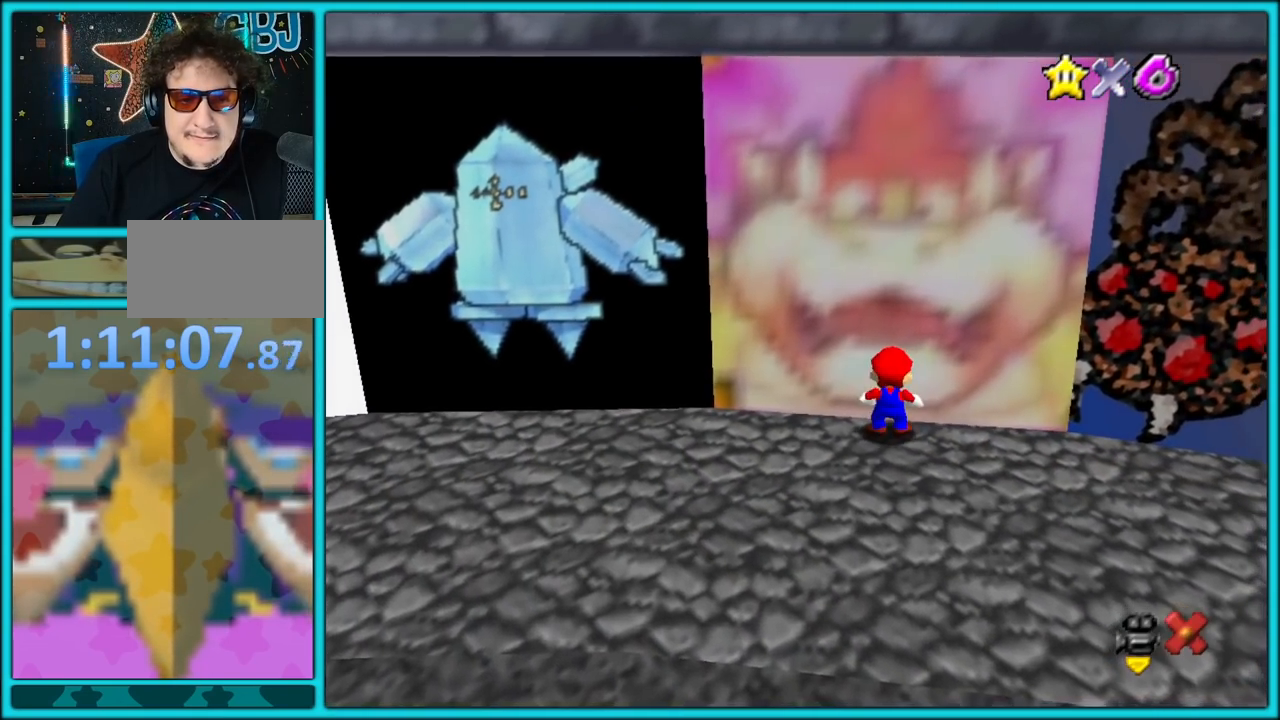
{"dt_ms": 500, "buttons": [], "left_stick": "center", "button_events": [[150, "B", "up"]]}
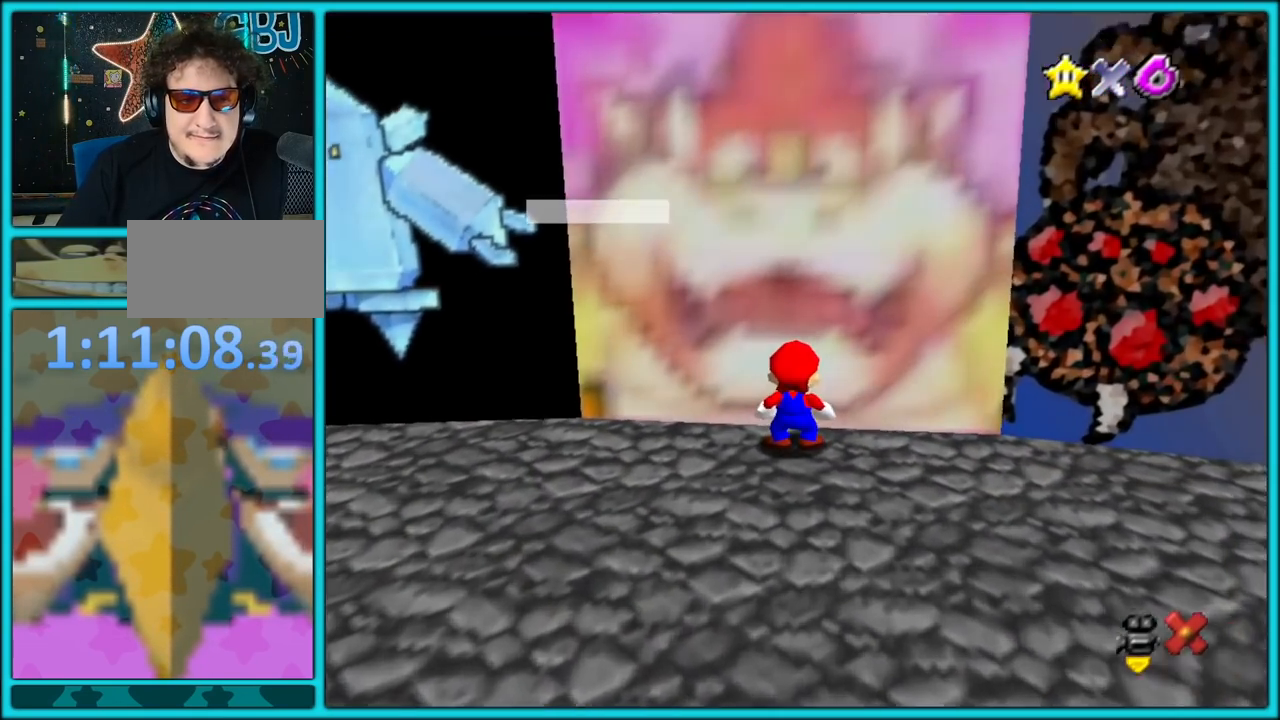
{"dt_ms": 500, "buttons": [], "left_stick": "center", "button_events": []}
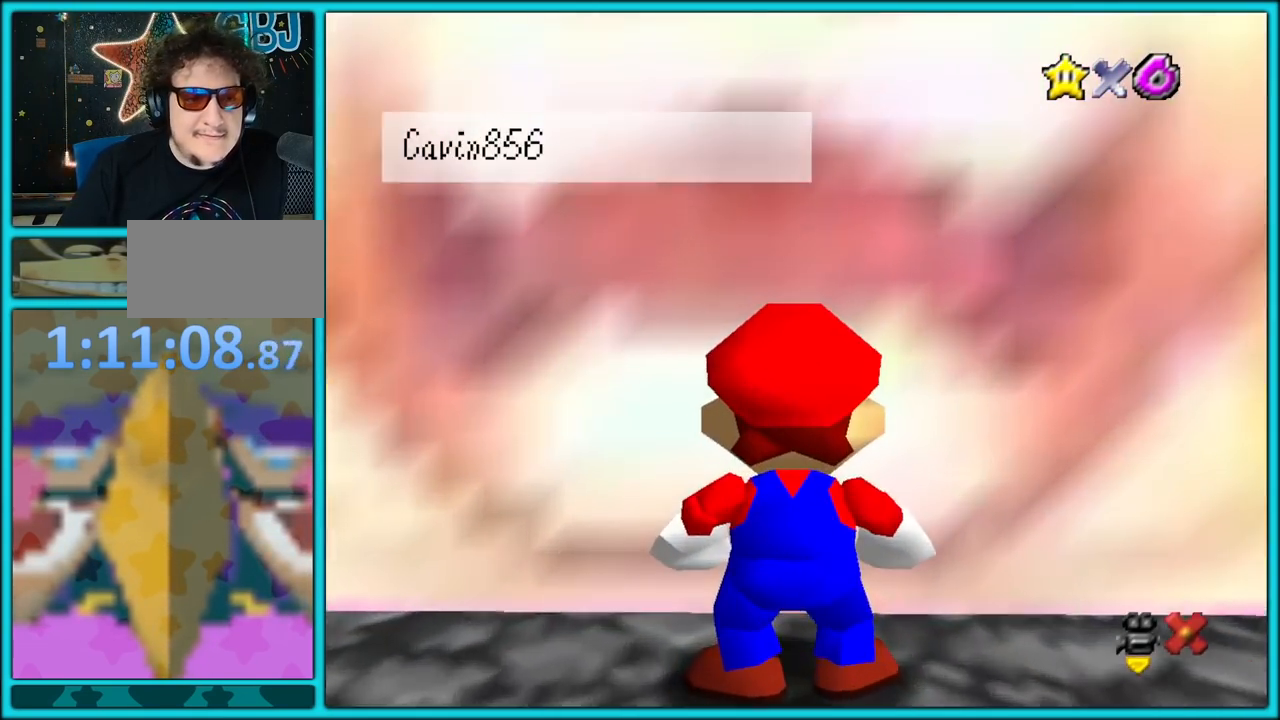
{"dt_ms": 500, "buttons": [], "left_stick": "down-left", "button_events": [[17, "A", "down"], [133, "A", "up"]]}
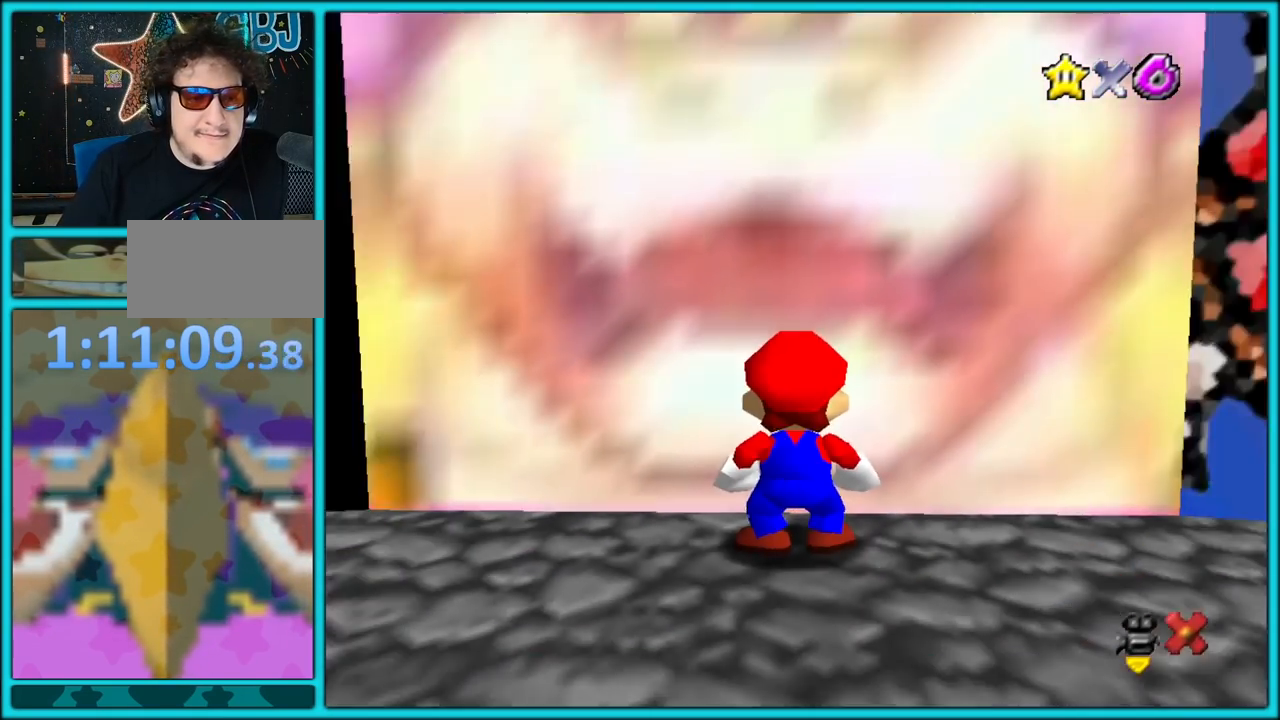
{"dt_ms": 500, "buttons": [], "left_stick": "down-left", "button_events": []}
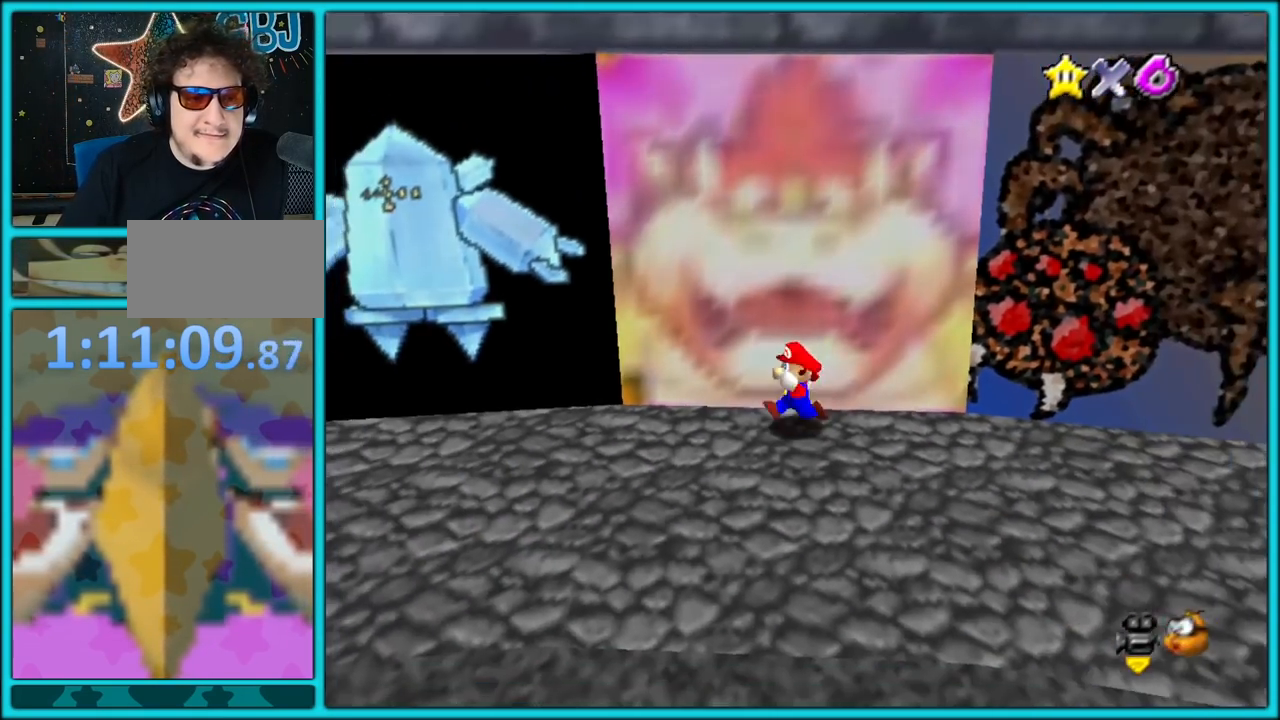
{"dt_ms": 500, "buttons": [], "left_stick": "left", "button_events": [[183, "C_RIGHT", "down"], [333, "C_RIGHT", "up"]]}
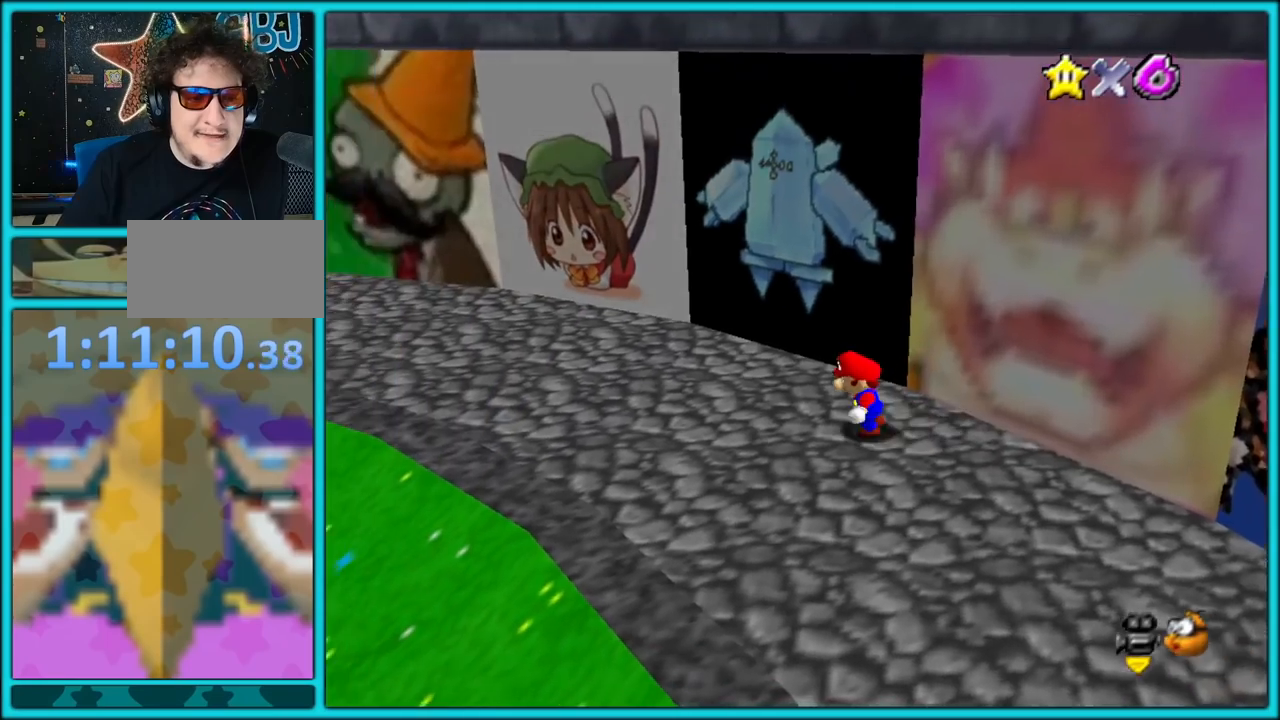
{"dt_ms": 500, "buttons": [], "left_stick": "up", "button_events": []}
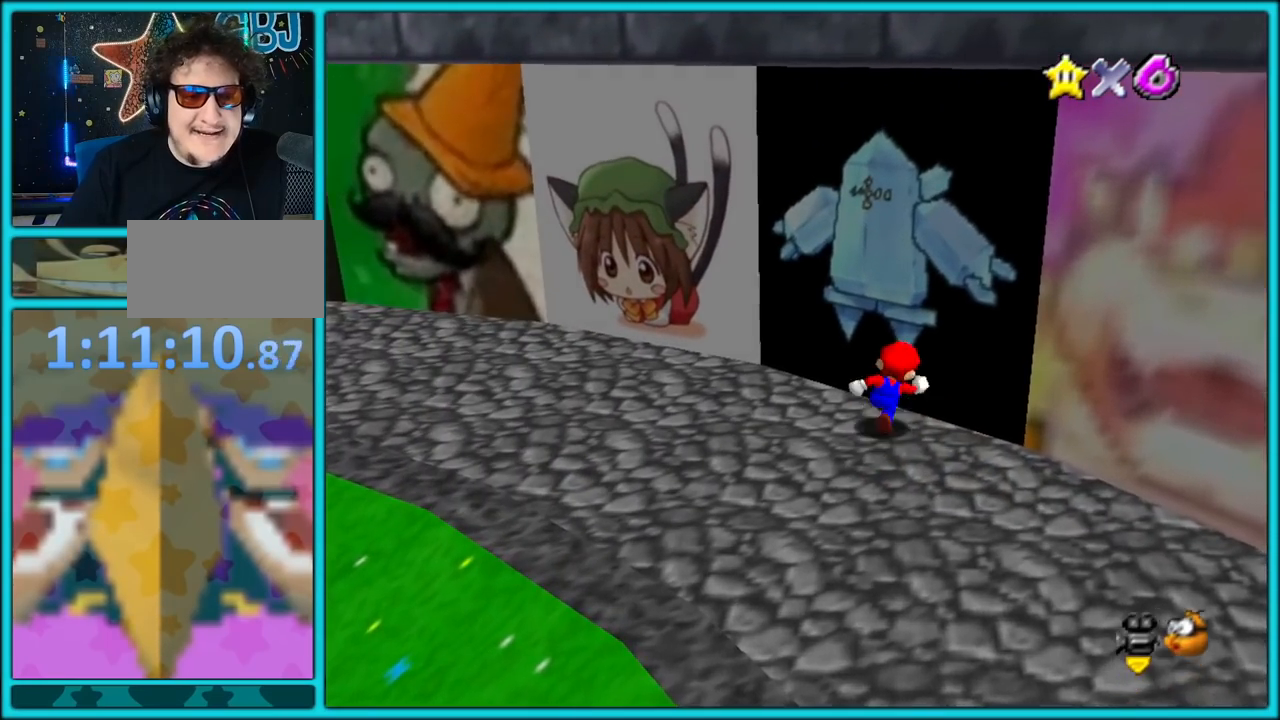
{"dt_ms": 500, "buttons": [], "left_stick": "center", "button_events": [[150, "B", "down"], [300, "B", "up"]]}
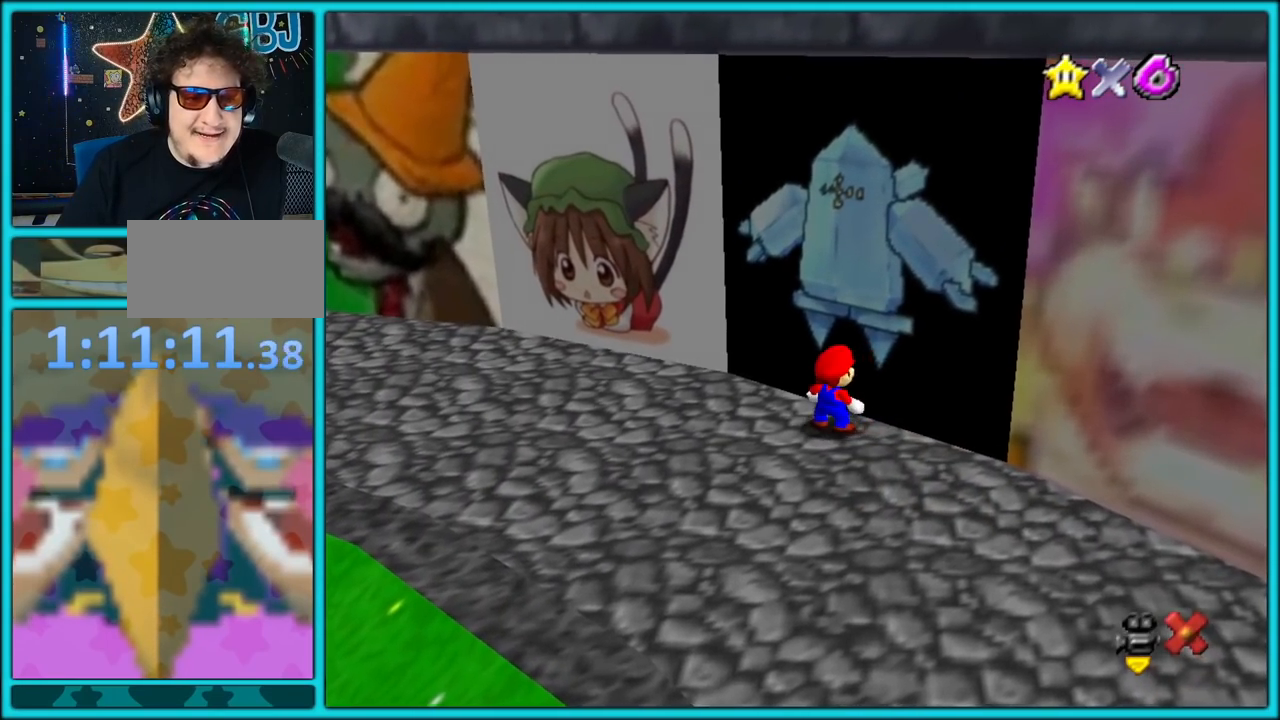
{"dt_ms": 500, "buttons": [], "left_stick": "center", "button_events": []}
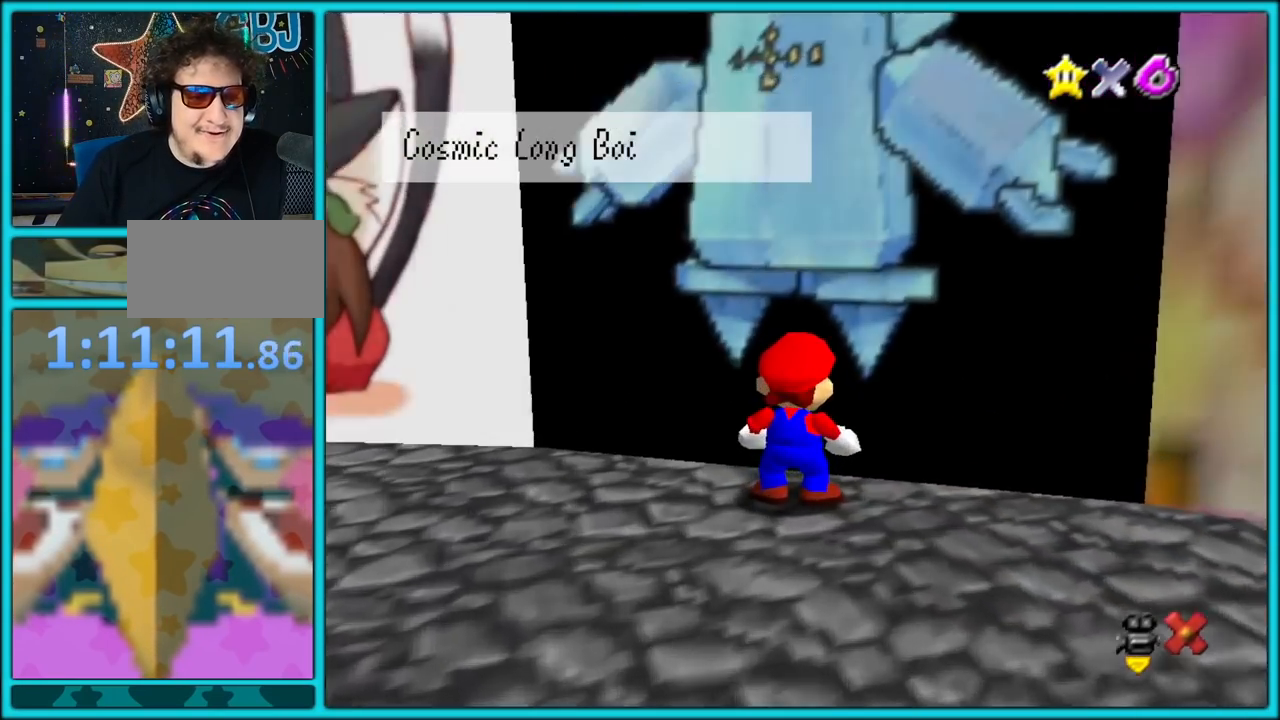
{"dt_ms": 500, "buttons": [], "left_stick": "center", "button_events": [[283, "A", "down"], [433, "A", "up"]]}
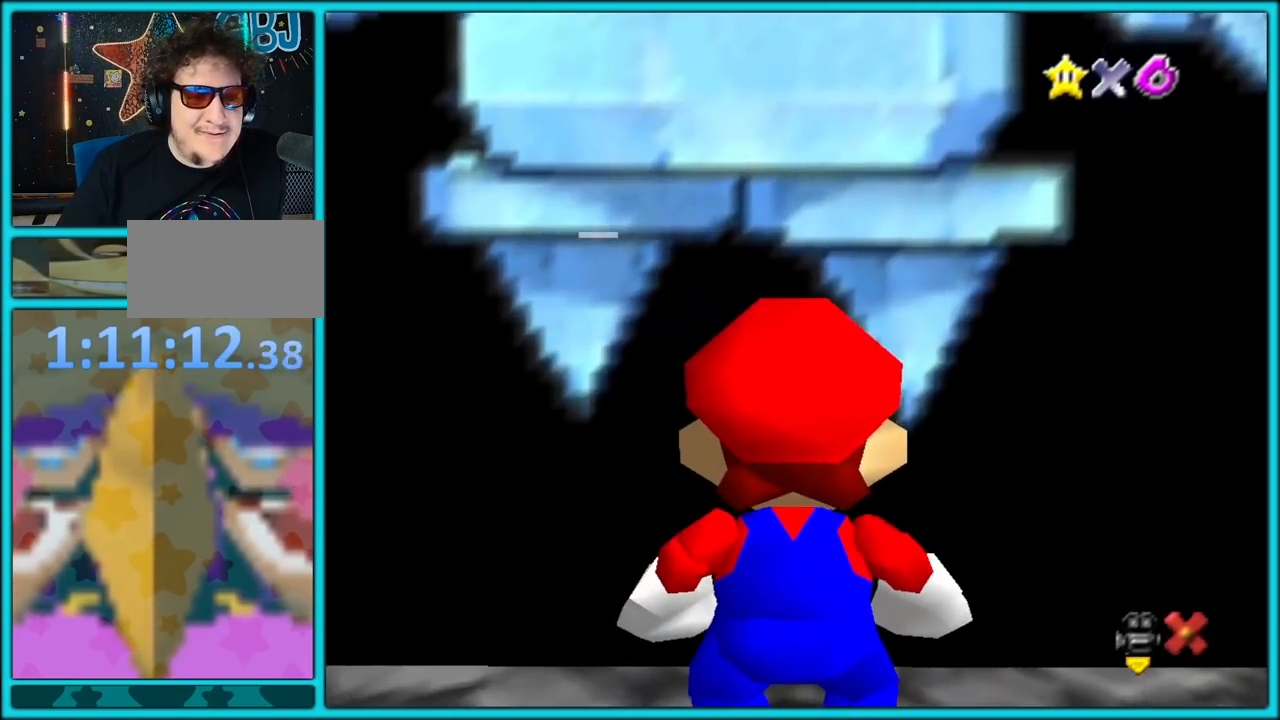
{"dt_ms": 500, "buttons": [], "left_stick": "left", "button_events": []}
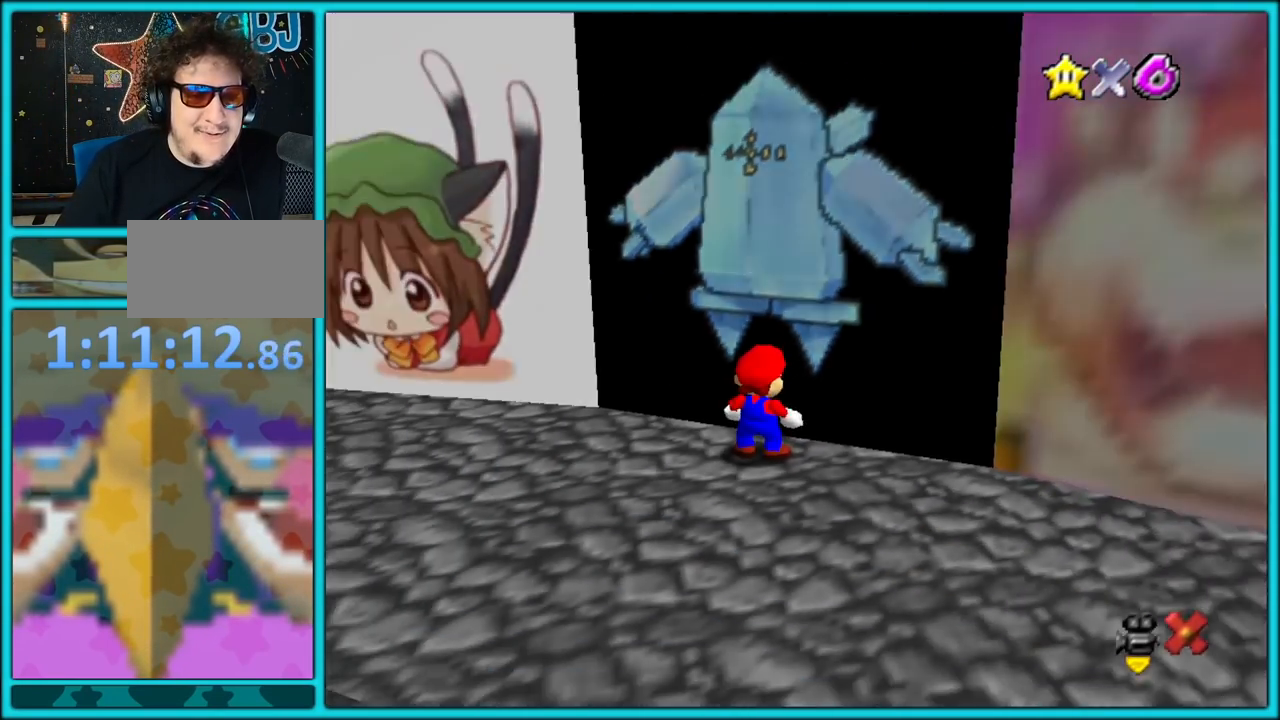
{"dt_ms": 500, "buttons": [], "left_stick": "left", "button_events": []}
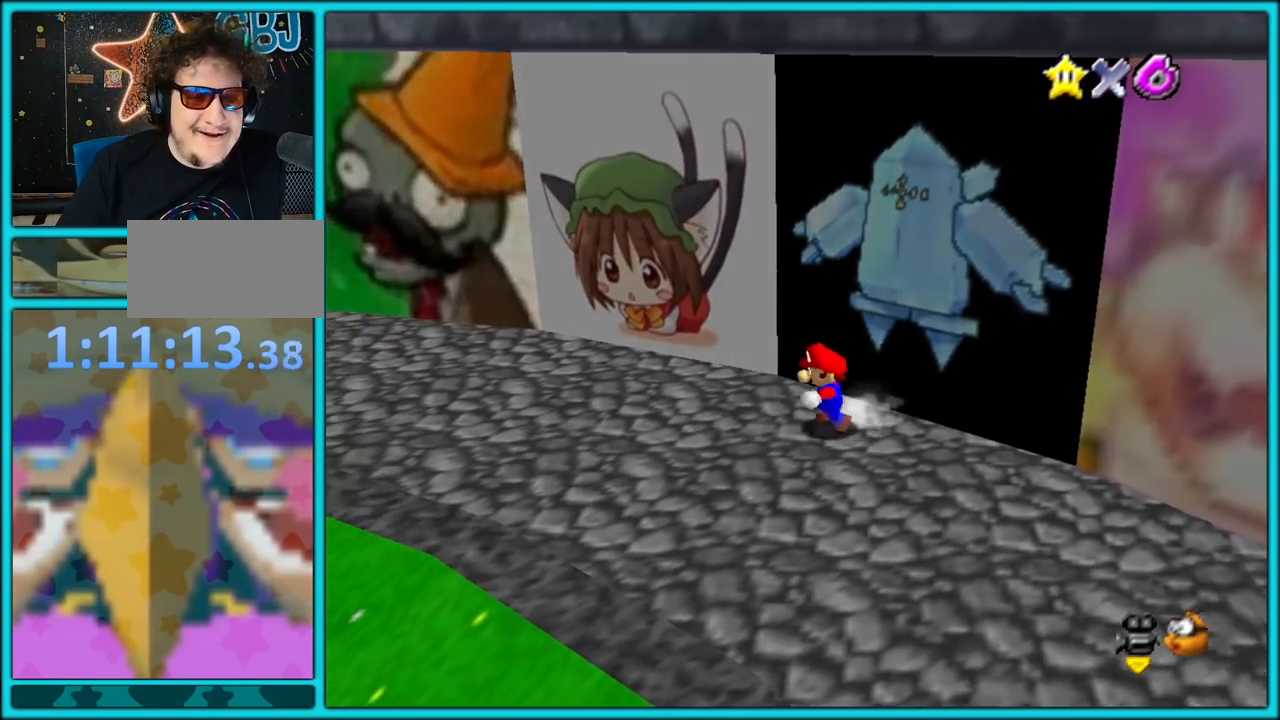
{"dt_ms": 500, "buttons": [], "left_stick": "left", "button_events": []}
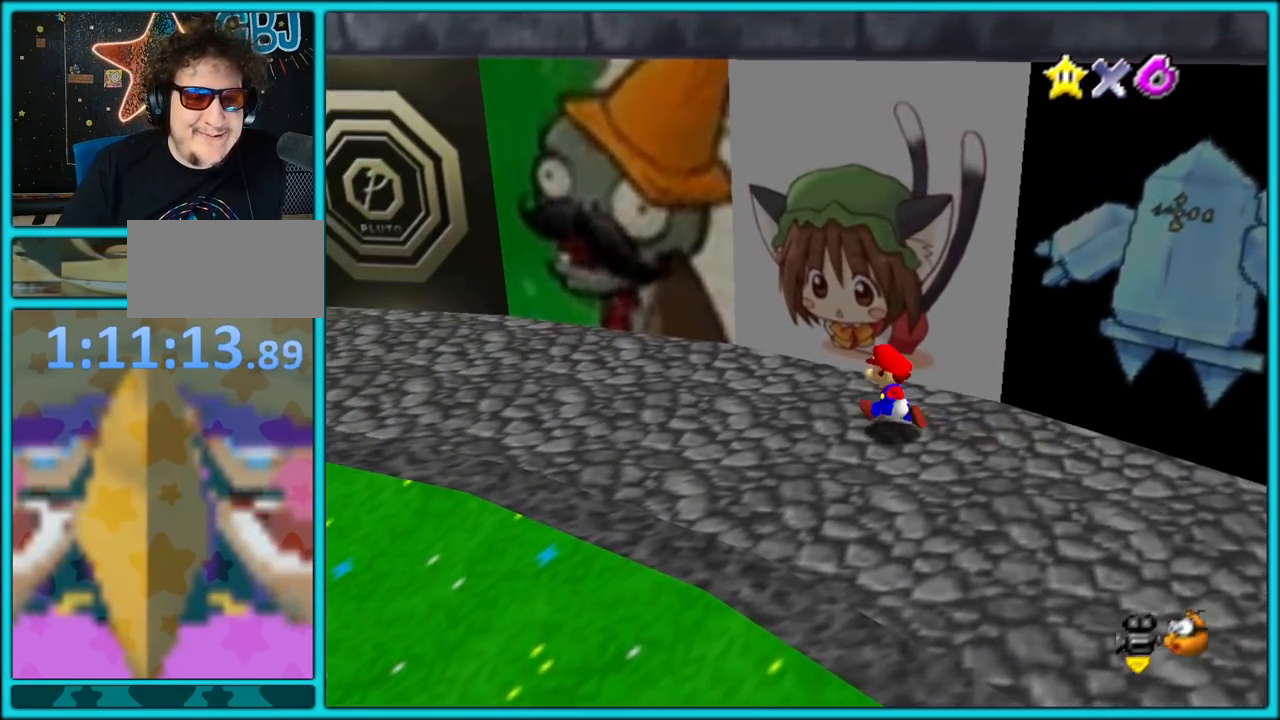
{"dt_ms": 500, "buttons": [], "left_stick": "up", "button_events": [[350, "B", "down"], [500, "B", "up"]]}
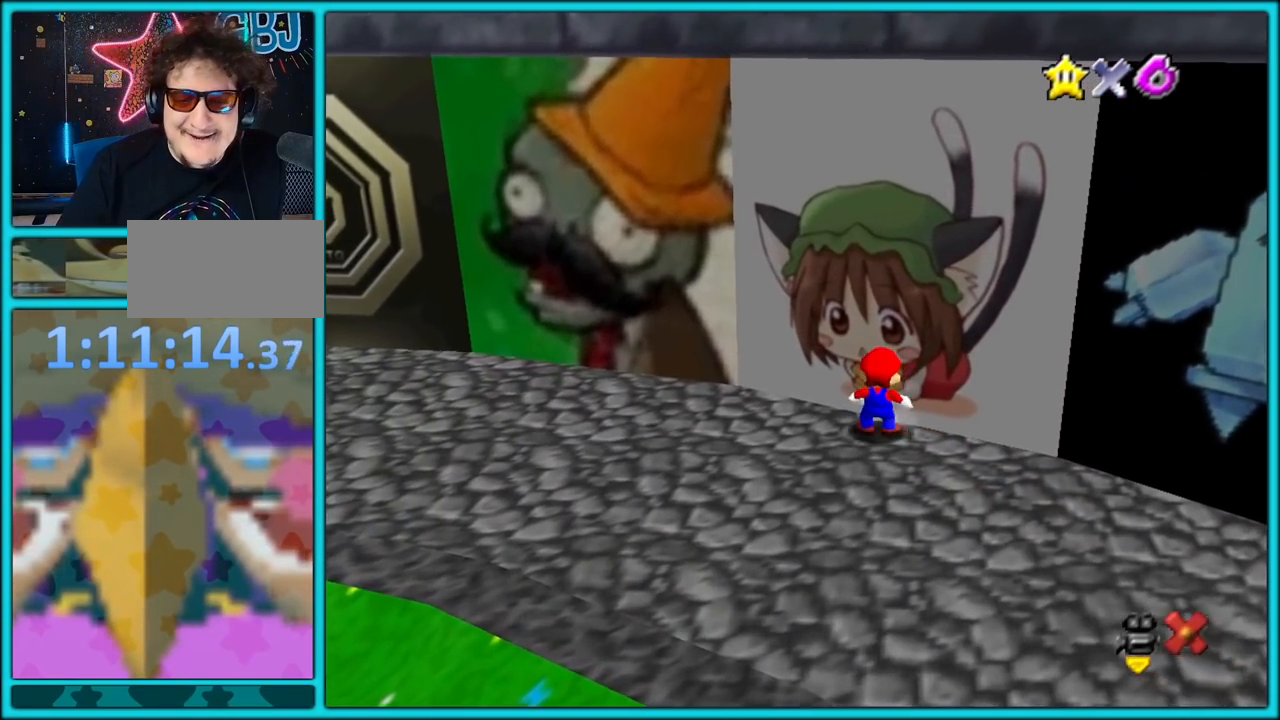
{"dt_ms": 500, "buttons": [], "left_stick": "up-left", "button_events": []}
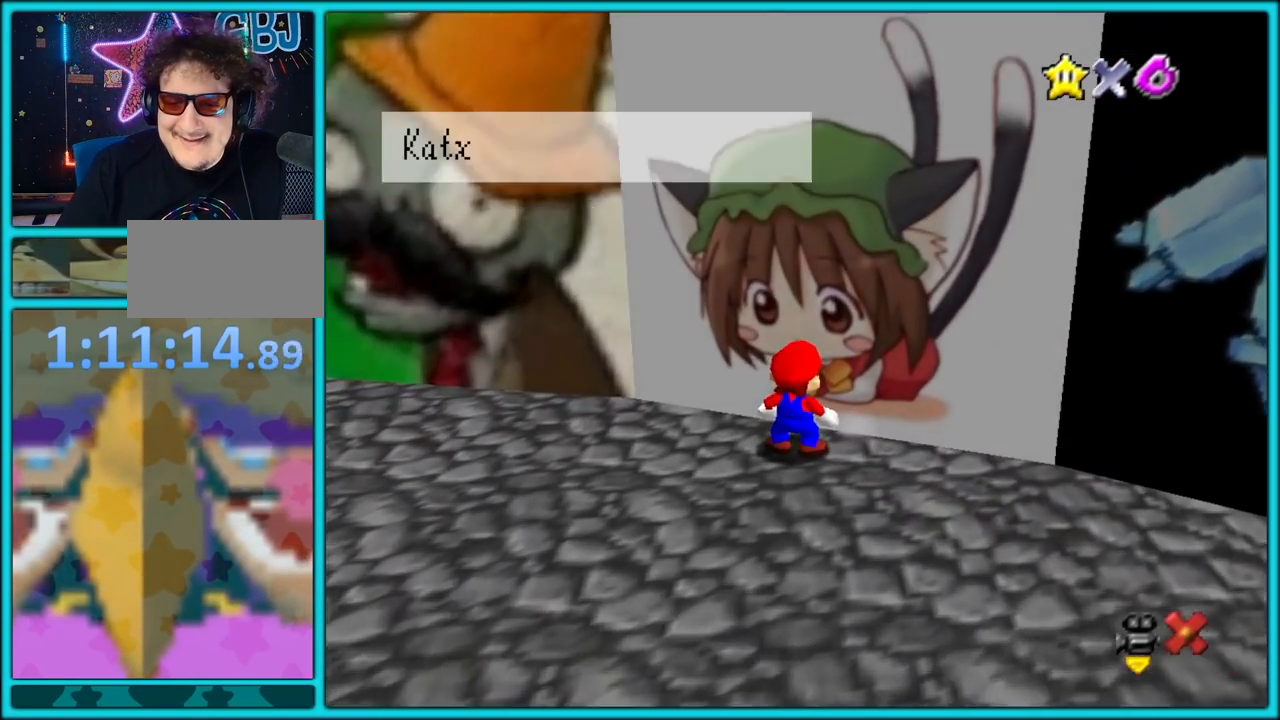
{"dt_ms": 1000, "buttons": ["A"], "left_stick": "center", "button_events": [[917, "A", "down"]]}
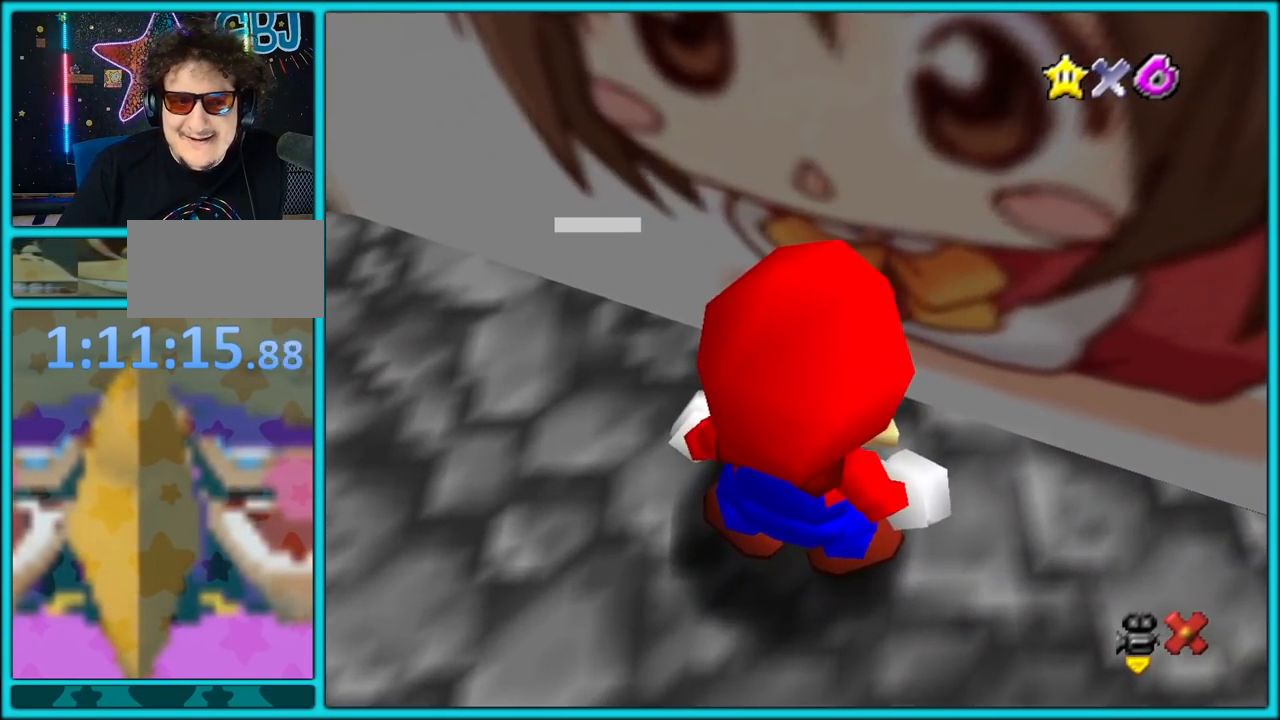
{"dt_ms": 1000, "buttons": [], "left_stick": "left", "button_events": [[50, "A", "up"]]}
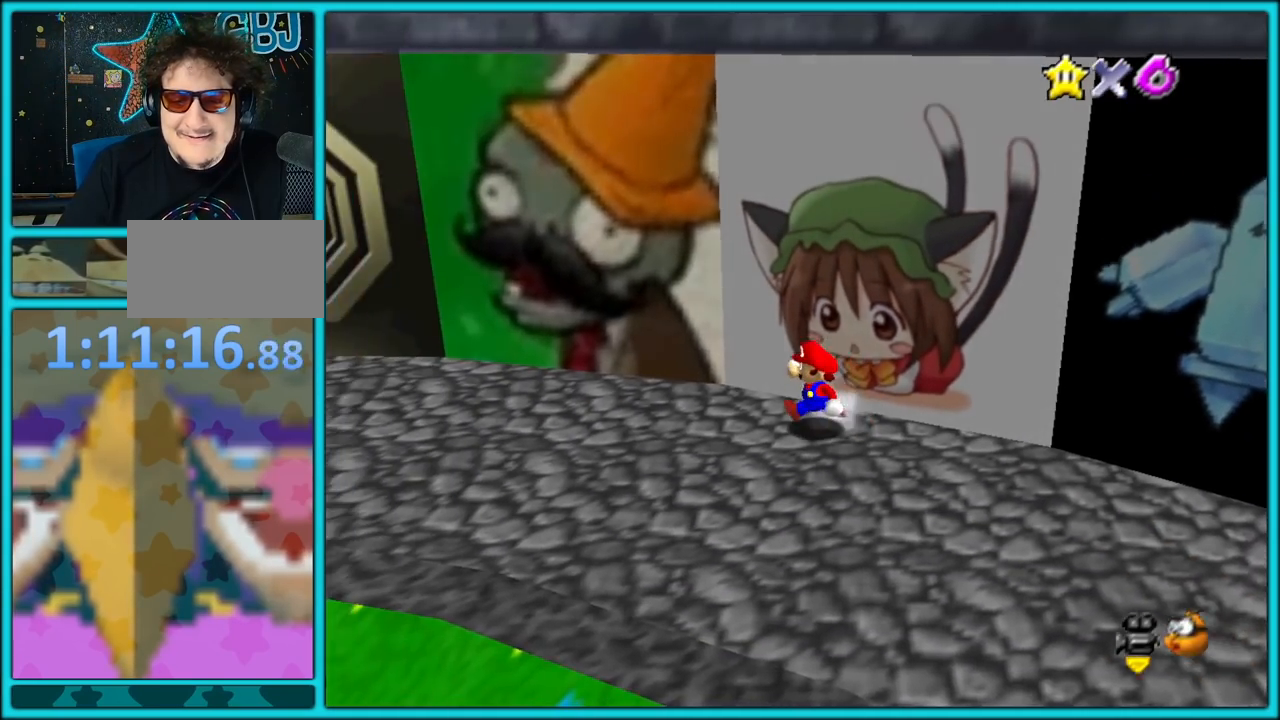
{"dt_ms": 500, "buttons": [], "left_stick": "left", "button_events": []}
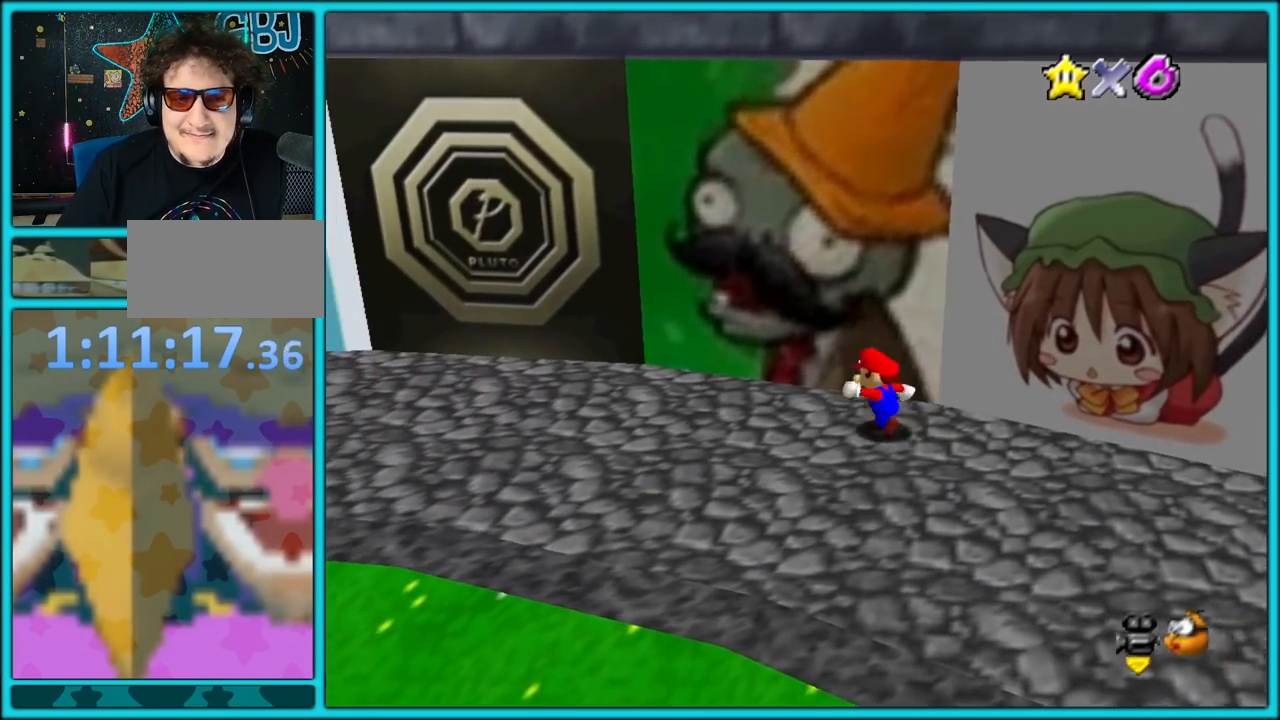
{"dt_ms": 500, "buttons": ["B"], "left_stick": "up", "button_events": [[417, "B", "down"]]}
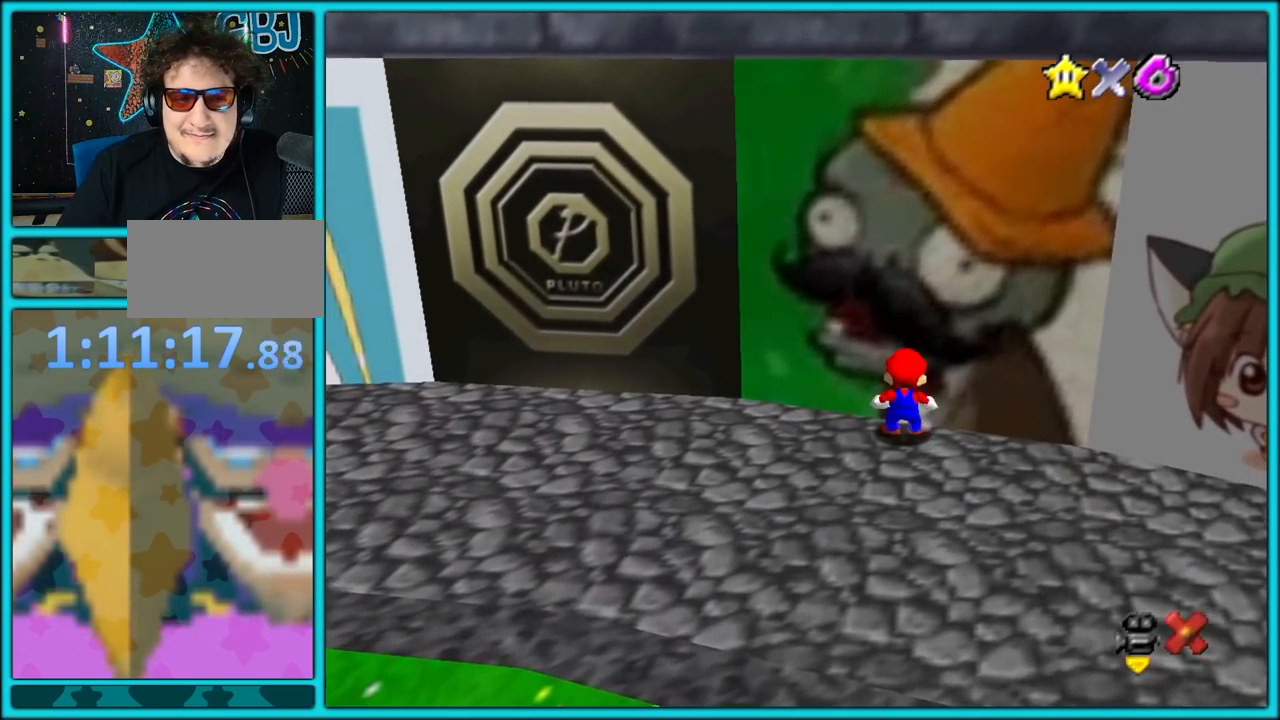
{"dt_ms": 500, "buttons": [], "left_stick": "center", "button_events": [[33, "B", "up"]]}
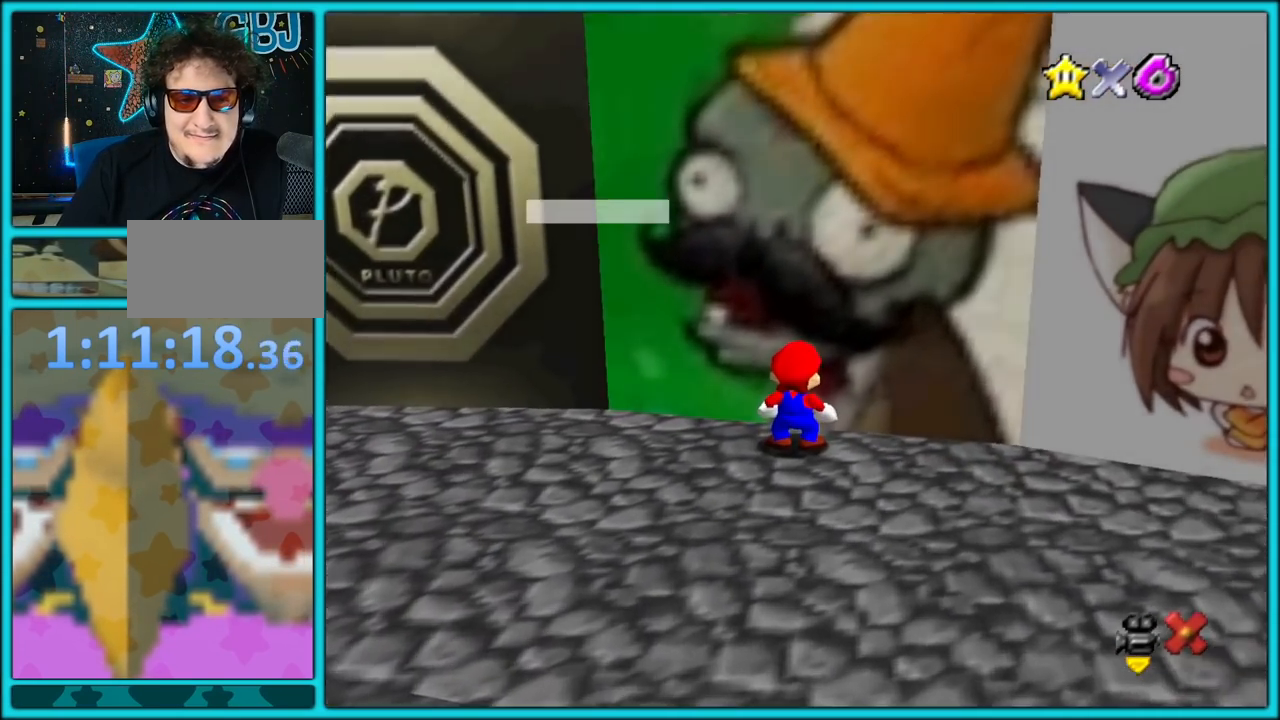
{"dt_ms": 500, "buttons": [], "left_stick": "center", "button_events": []}
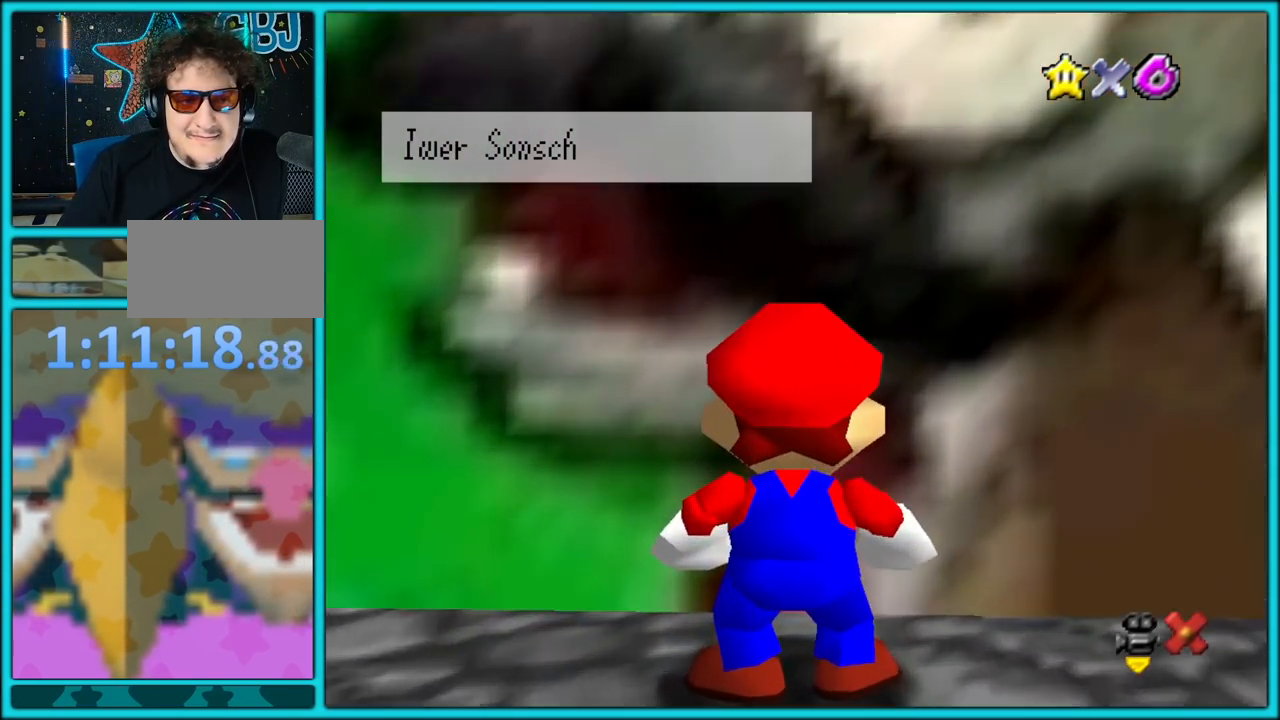
{"dt_ms": 500, "buttons": ["A"], "left_stick": "center", "button_events": [[433, "A", "down"]]}
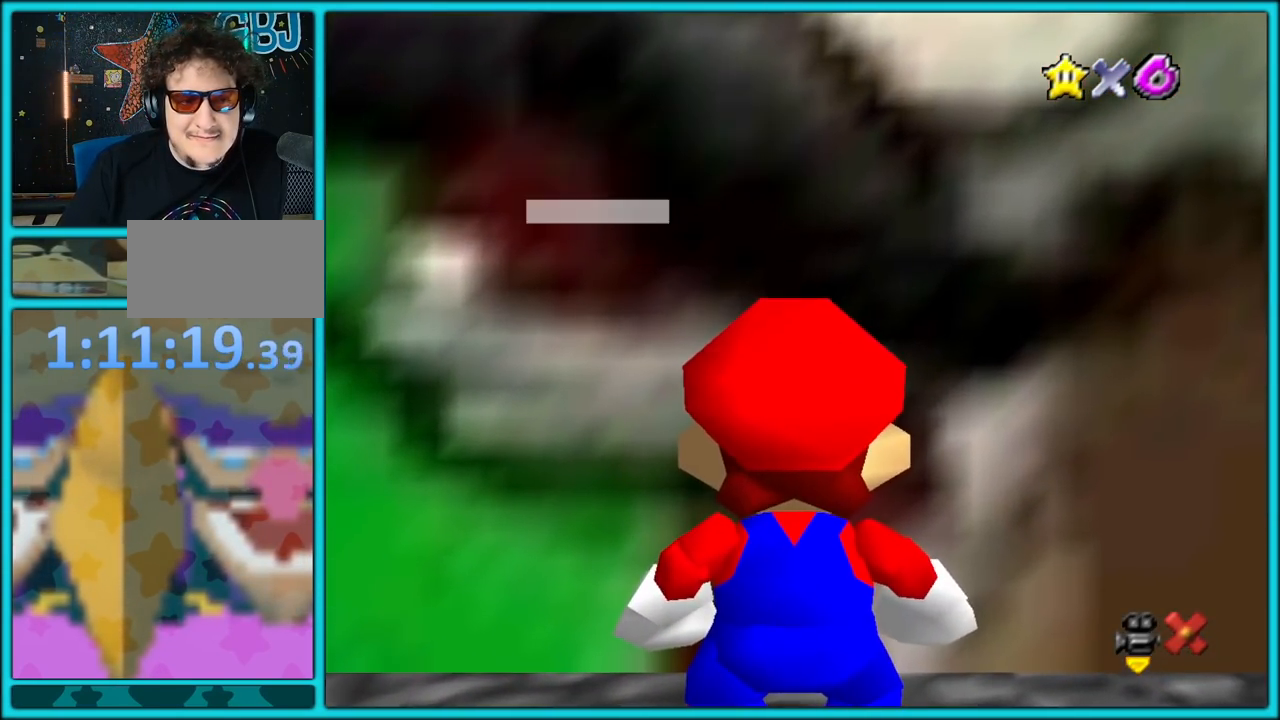
{"dt_ms": 500, "buttons": [], "left_stick": "center", "button_events": [[50, "A", "up"]]}
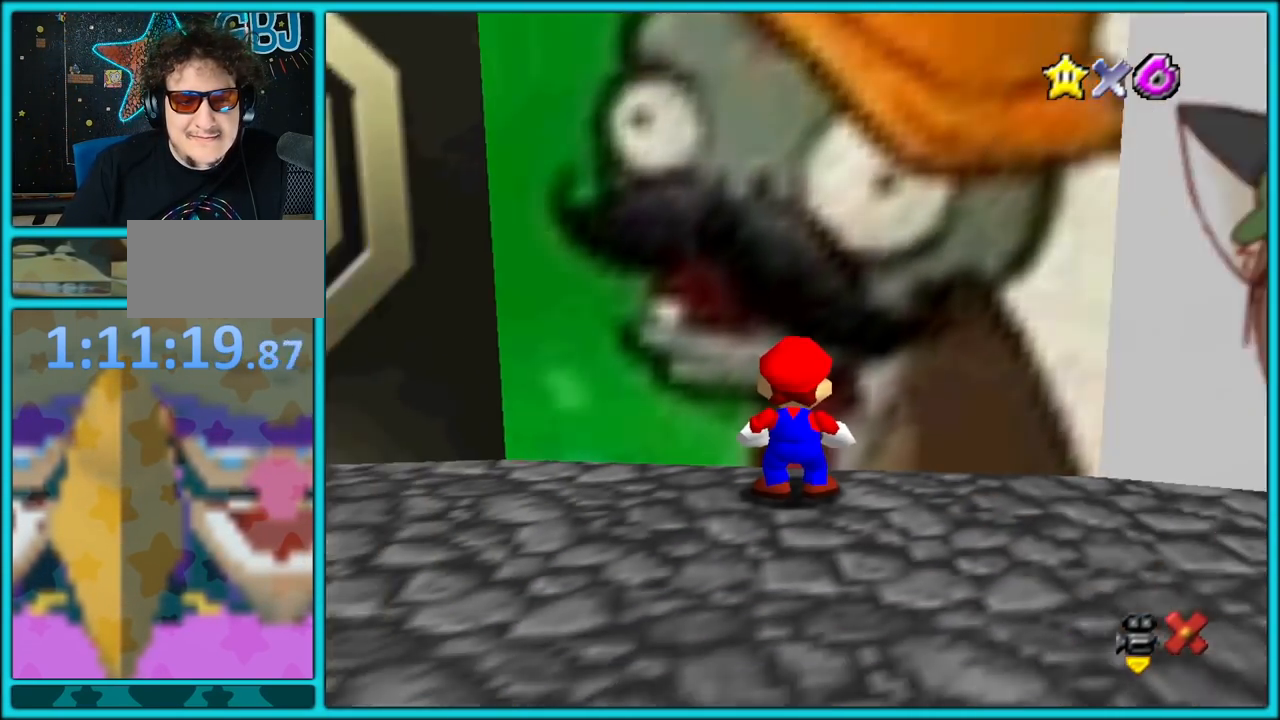
{"dt_ms": 500, "buttons": ["C_RIGHT"], "left_stick": "left", "button_events": [[400, "C_RIGHT", "down"]]}
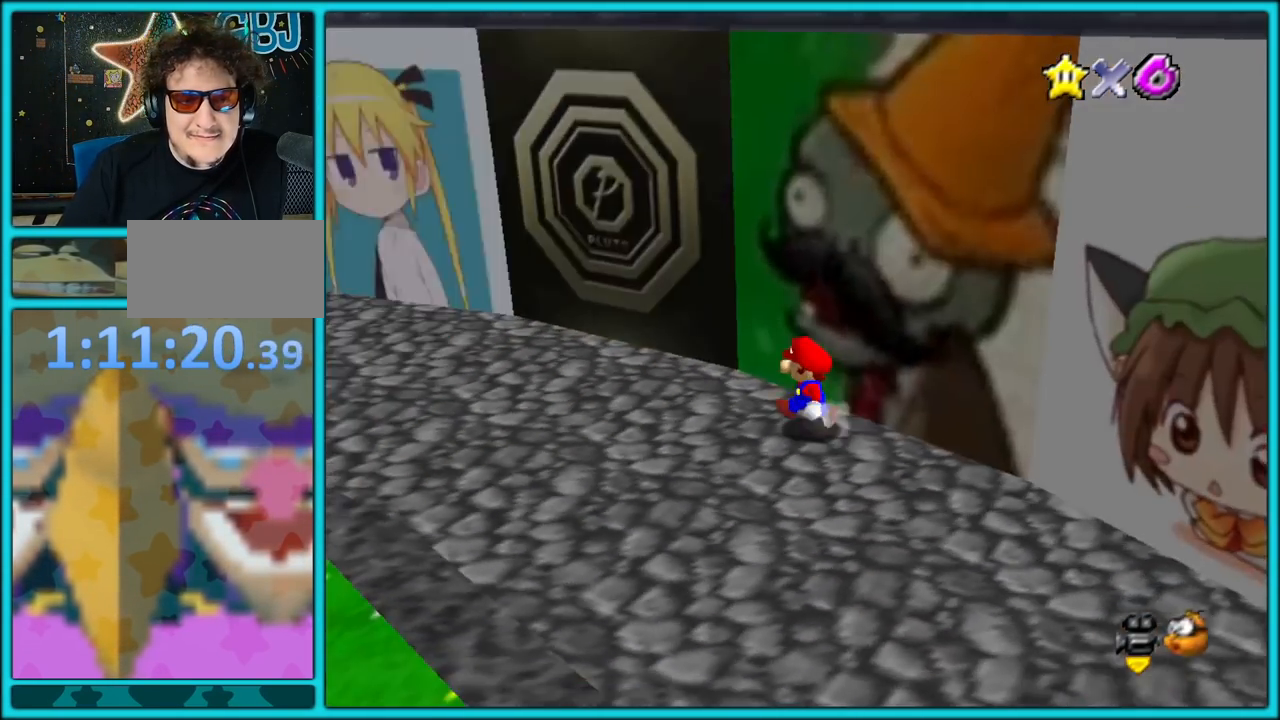
{"dt_ms": 500, "buttons": [], "left_stick": "left", "button_events": [[50, "C_RIGHT", "up"]]}
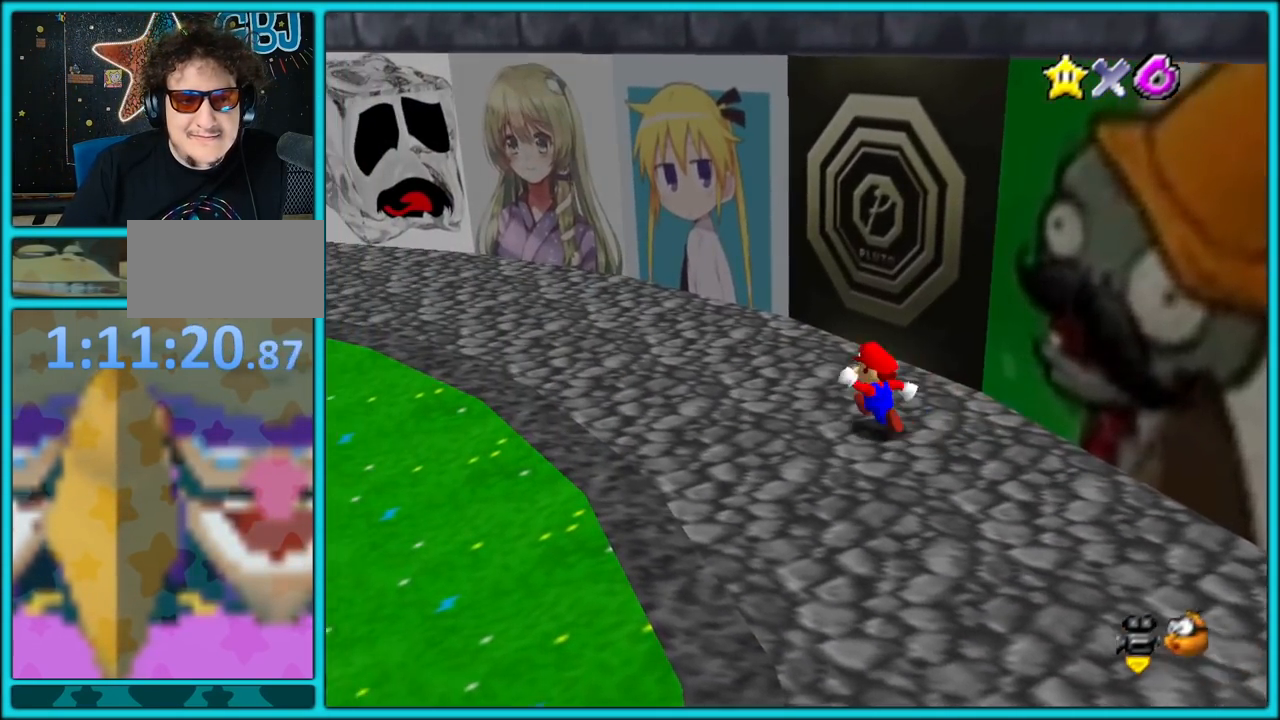
{"dt_ms": 500, "buttons": [], "left_stick": "up", "button_events": []}
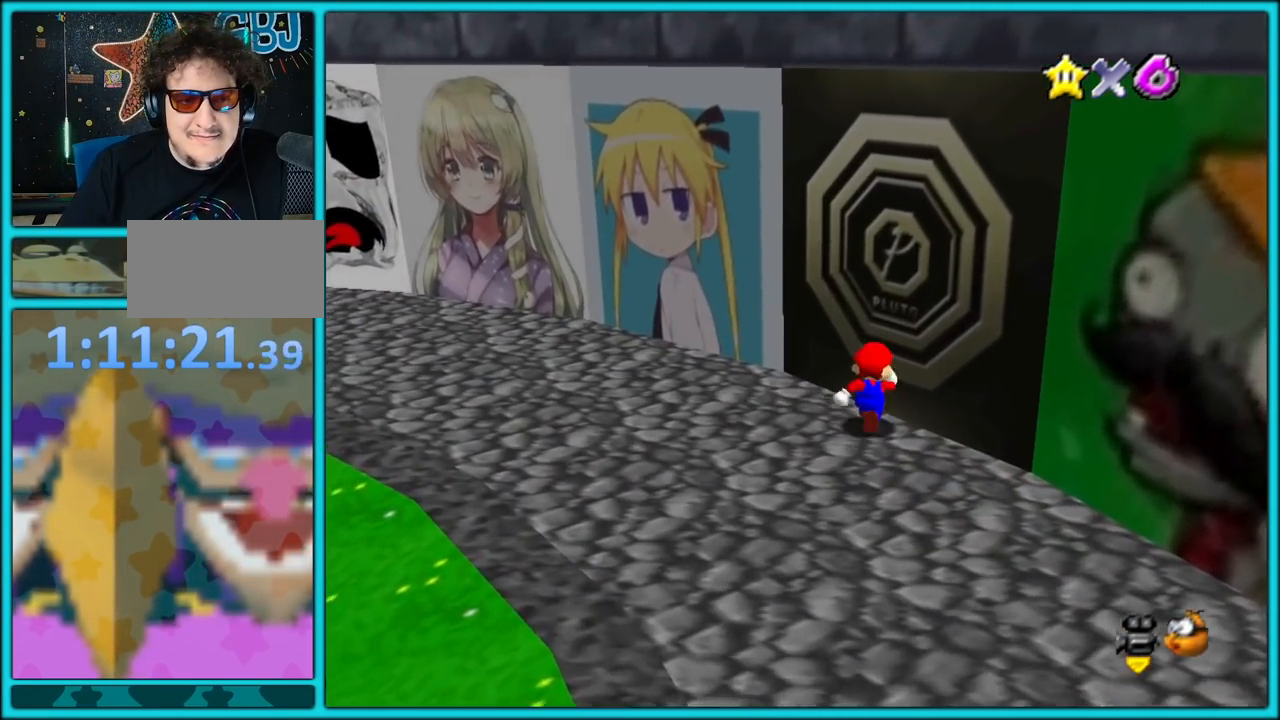
{"dt_ms": 500, "buttons": ["B"], "left_stick": "up", "button_events": [[317, "B", "down"]]}
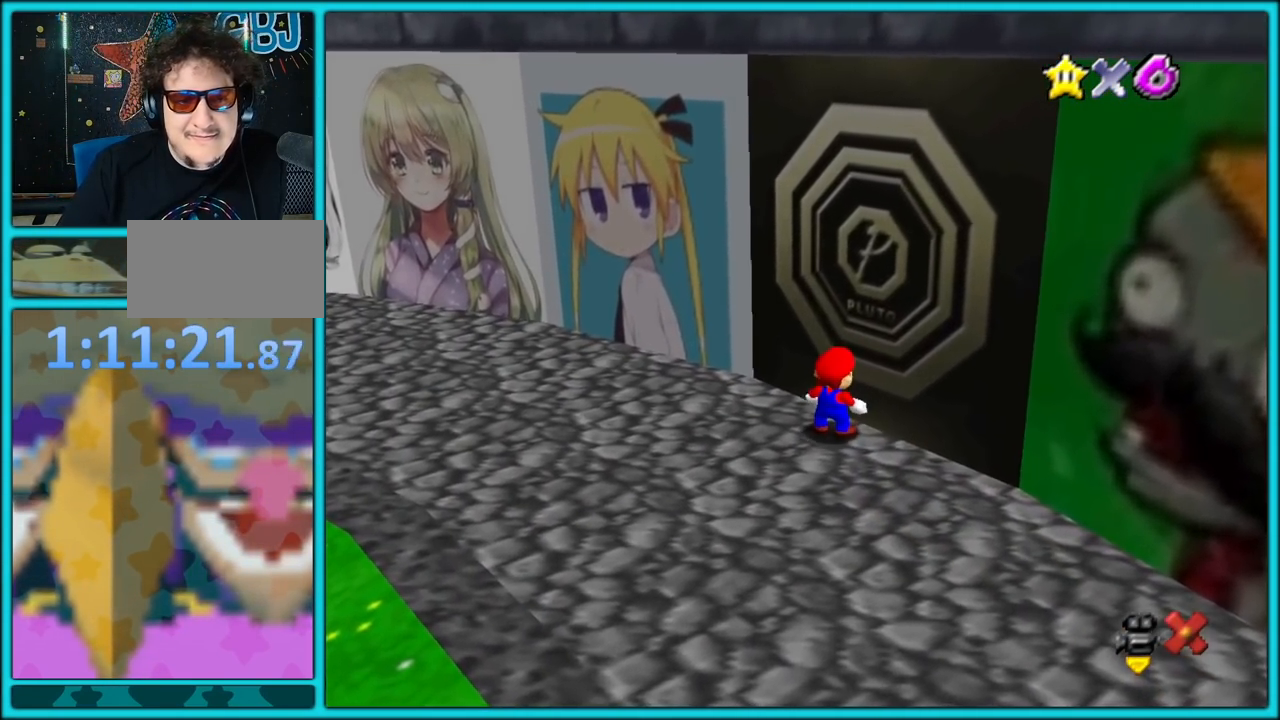
{"dt_ms": 500, "buttons": [], "left_stick": "center", "button_events": [[17, "B", "up"]]}